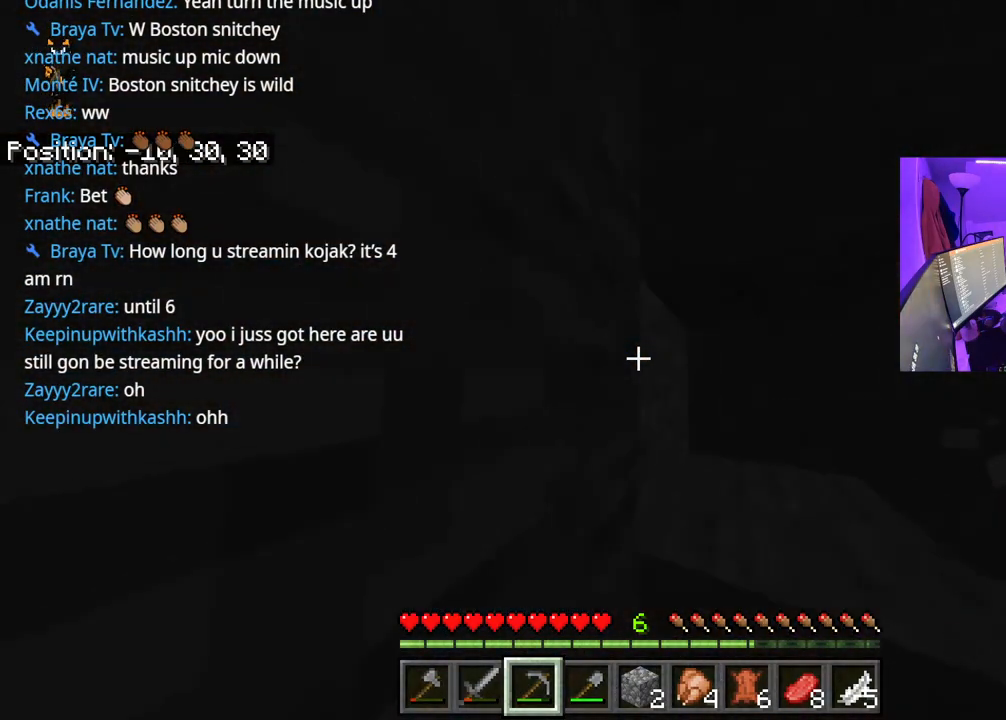
Gameplay with a controller (Xbox layout); each line is a JSON object with the inputs held at the frame after it. "events" lists button and stick changes between this image and that frame as [ms after this image, input, new state], when the widget could be followed in between. Not read: L3.
{"buttons": [], "left_stick": "up-left", "right_stick": "center", "events": [[267, "left_stick", "up-left"], [267, "right_stick", "center"]]}
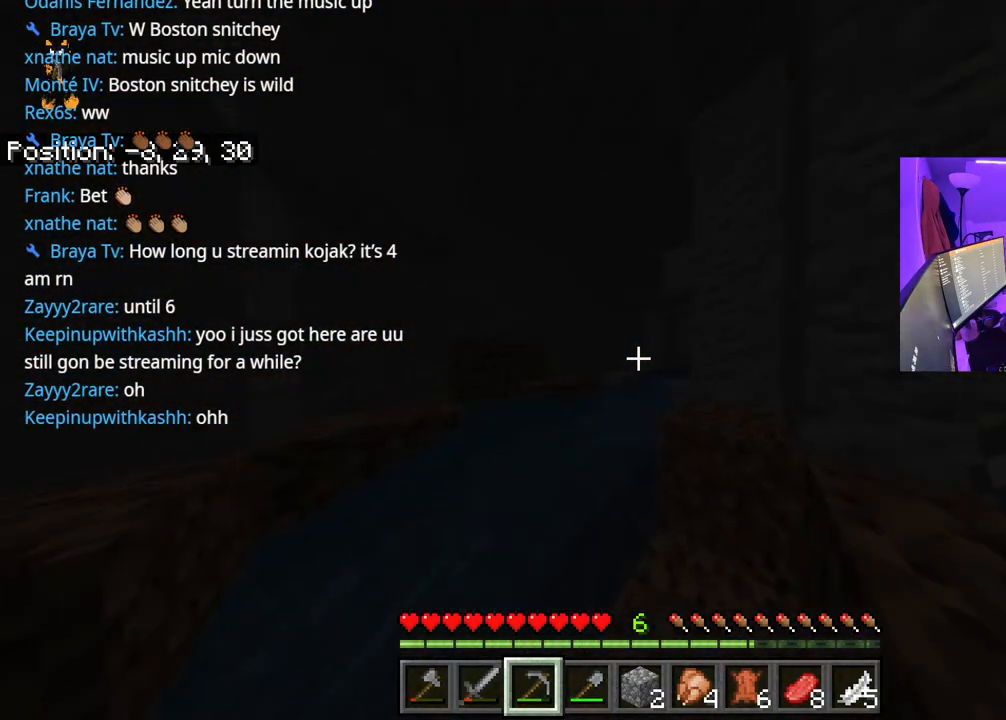
{"buttons": ["A"], "left_stick": "up", "right_stick": "center", "events": [[33, "left_stick", "up"], [250, "A", "down"]]}
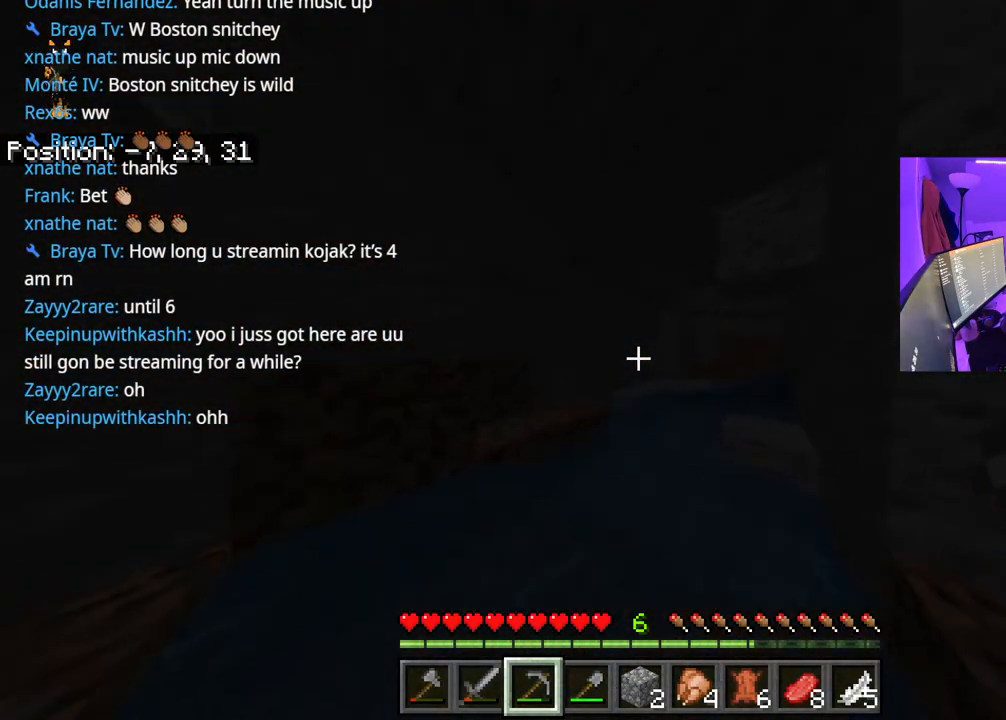
{"buttons": ["A"], "left_stick": "up", "right_stick": "right", "events": [[367, "right_stick", "right"]]}
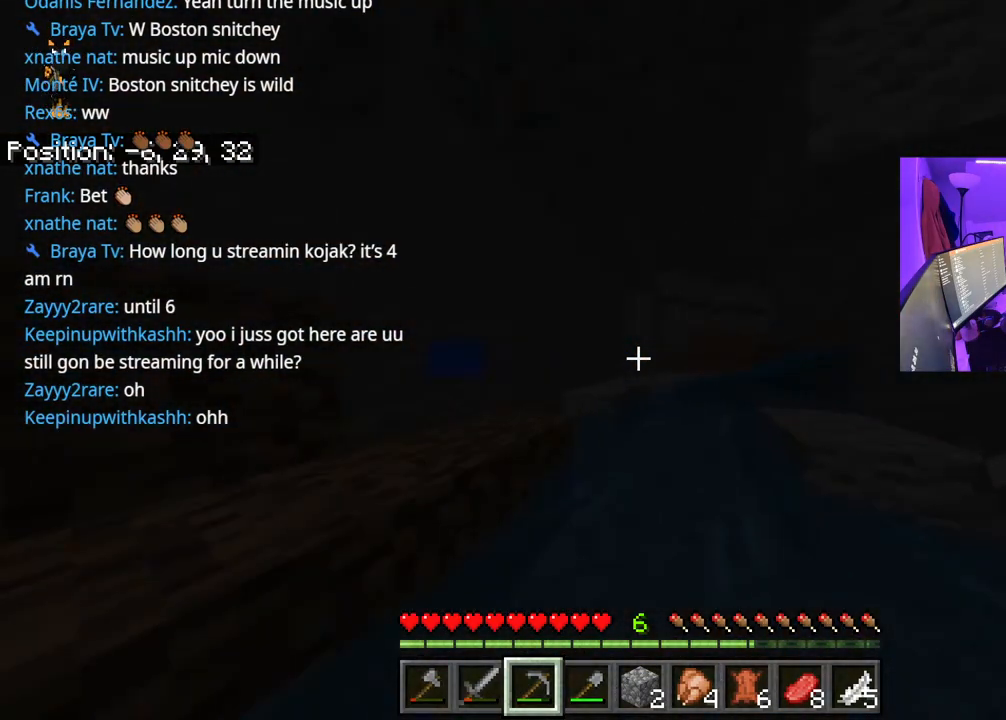
{"buttons": ["A"], "left_stick": "up", "right_stick": "right", "events": [[50, "right_stick", "center"], [450, "right_stick", "right"]]}
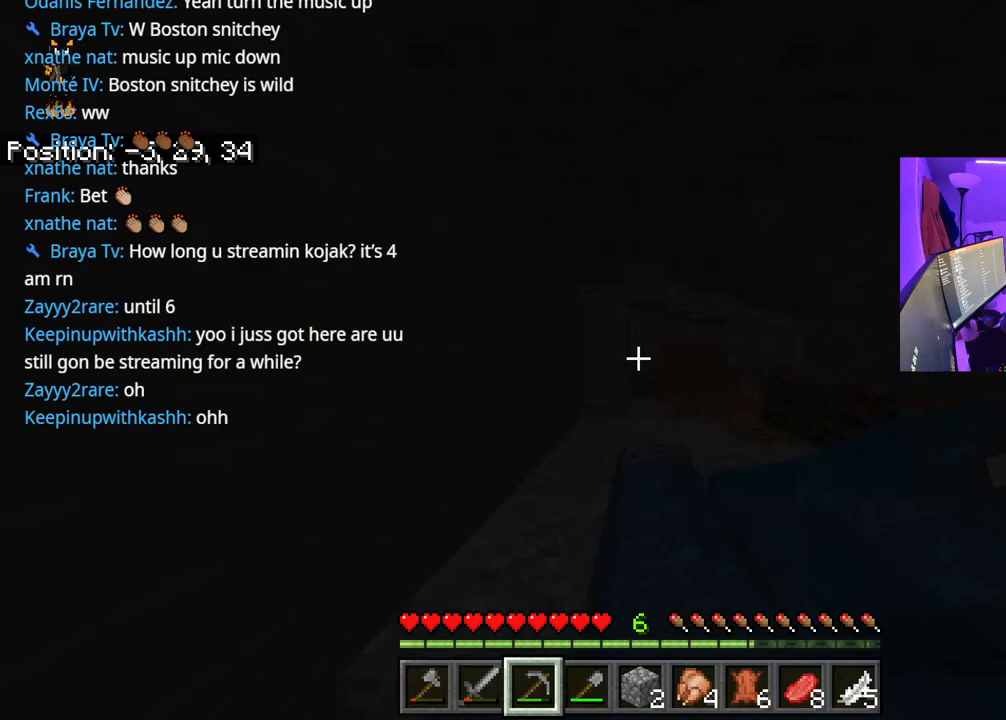
{"buttons": ["A"], "left_stick": "up-left", "right_stick": "center", "events": [[150, "right_stick", "center"], [167, "left_stick", "up-left"]]}
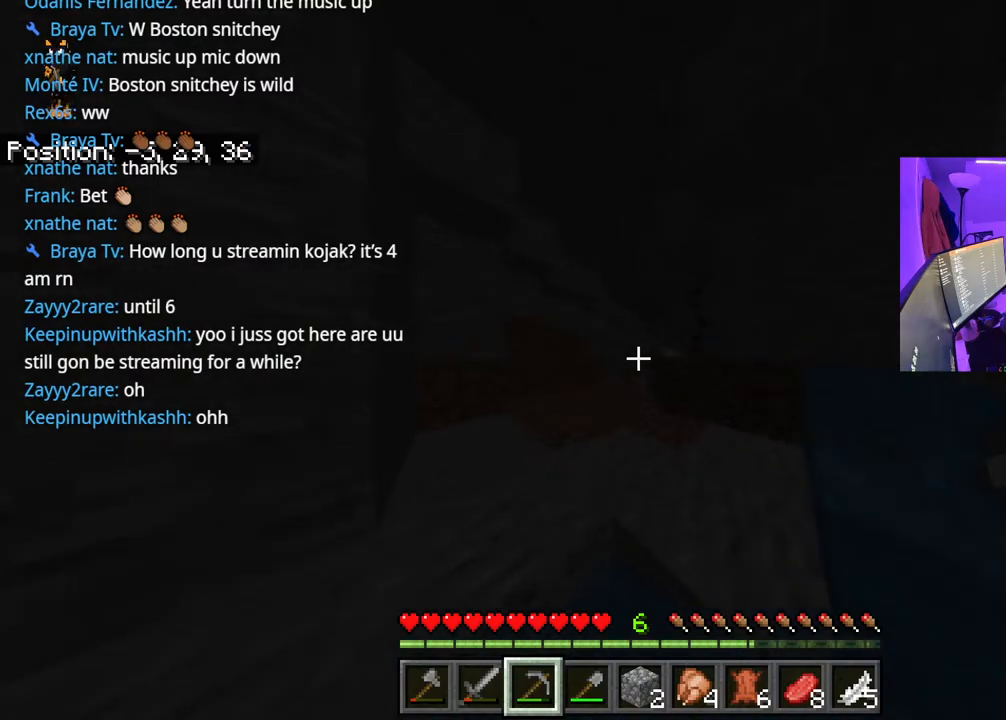
{"buttons": [], "left_stick": "up-left", "right_stick": "center", "events": [[417, "A", "up"]]}
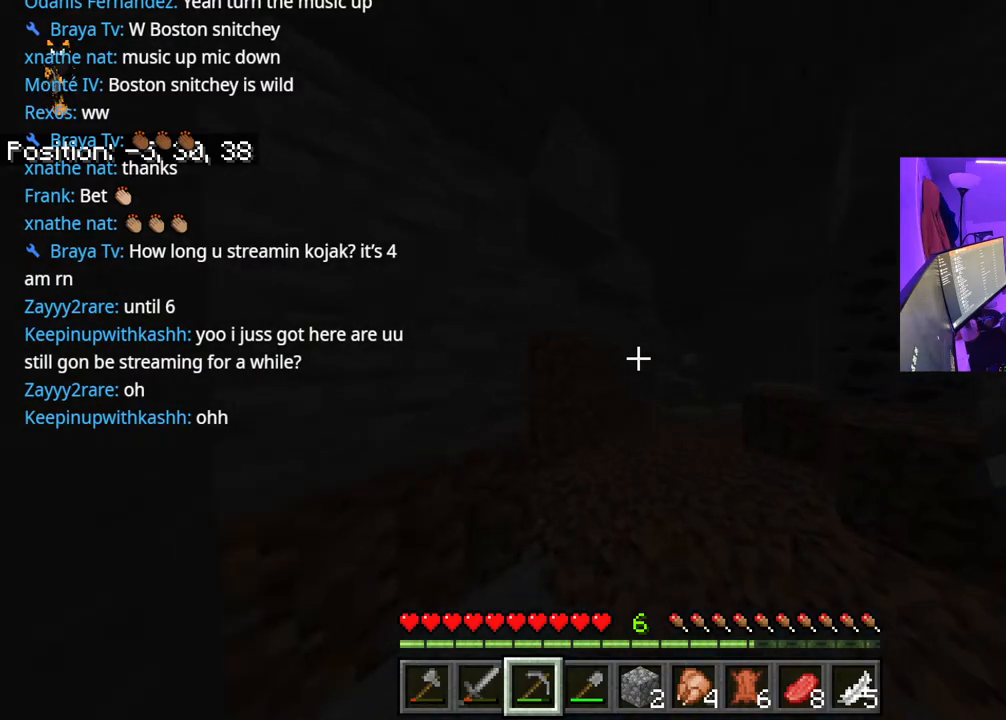
{"buttons": ["A"], "left_stick": "up-right", "right_stick": "center", "events": [[133, "left_stick", "up"], [200, "right_stick", "right"], [350, "right_stick", "center"], [367, "A", "down"], [450, "left_stick", "up-right"]]}
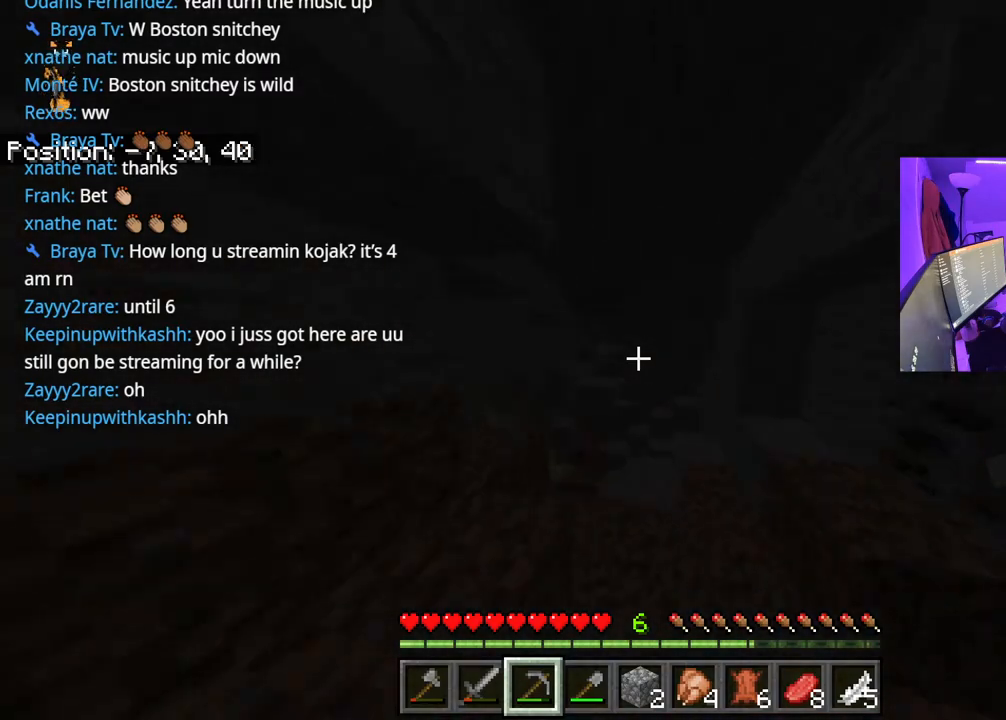
{"buttons": [], "left_stick": "down", "right_stick": "center", "events": [[33, "A", "up"], [317, "right_stick", "down"], [367, "left_stick", "center"], [417, "left_stick", "down"], [483, "right_stick", "center"]]}
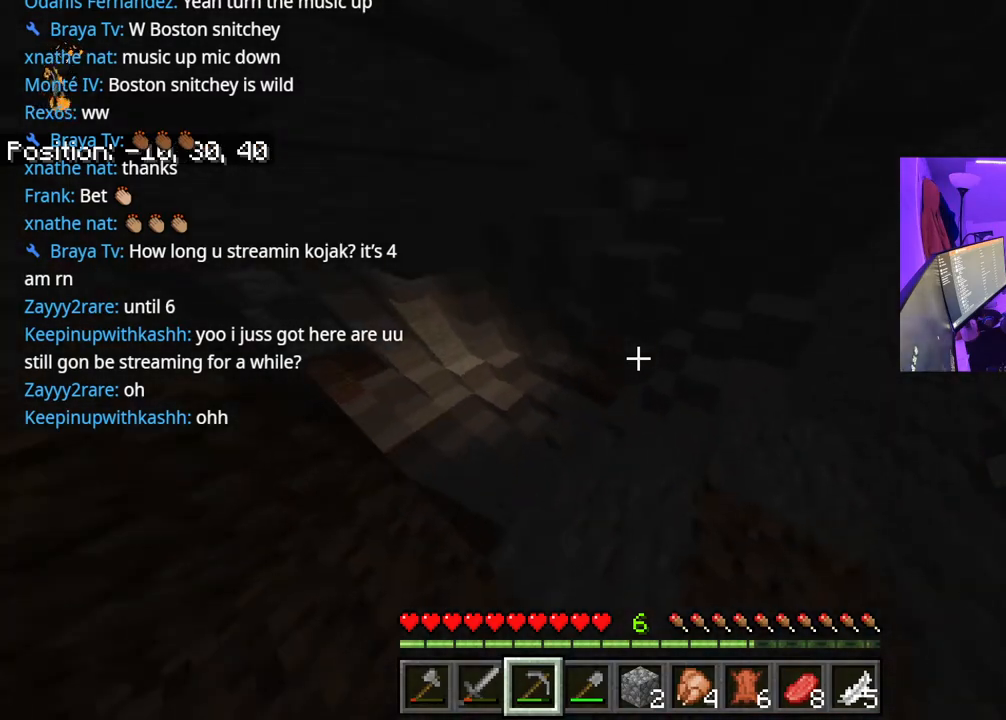
{"buttons": ["R2"], "left_stick": "center", "right_stick": "center", "events": [[67, "right_stick", "up-right"], [217, "left_stick", "right"], [367, "R2", "down"], [400, "right_stick", "center"], [433, "left_stick", "center"]]}
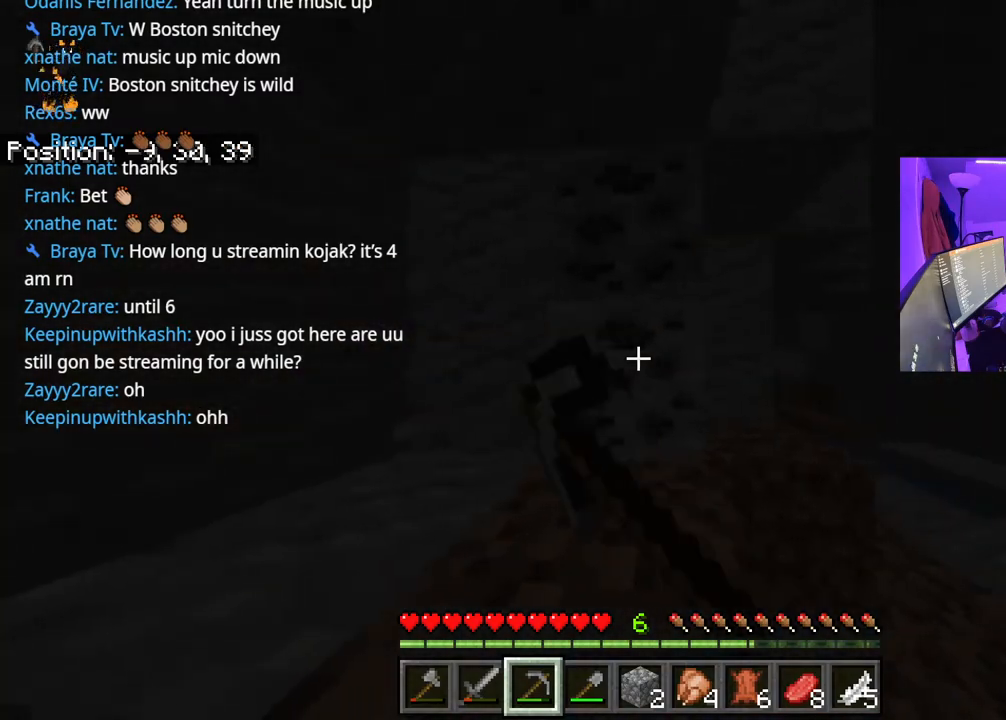
{"buttons": ["R2"], "left_stick": "center", "right_stick": "center", "events": []}
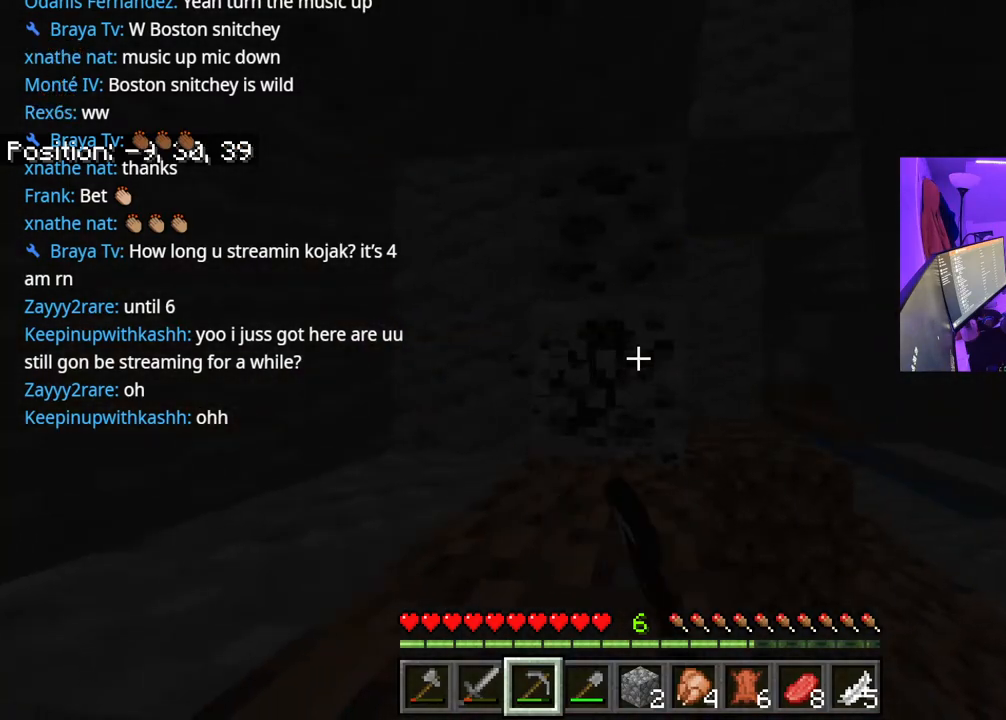
{"buttons": ["R2"], "left_stick": "center", "right_stick": "center", "events": []}
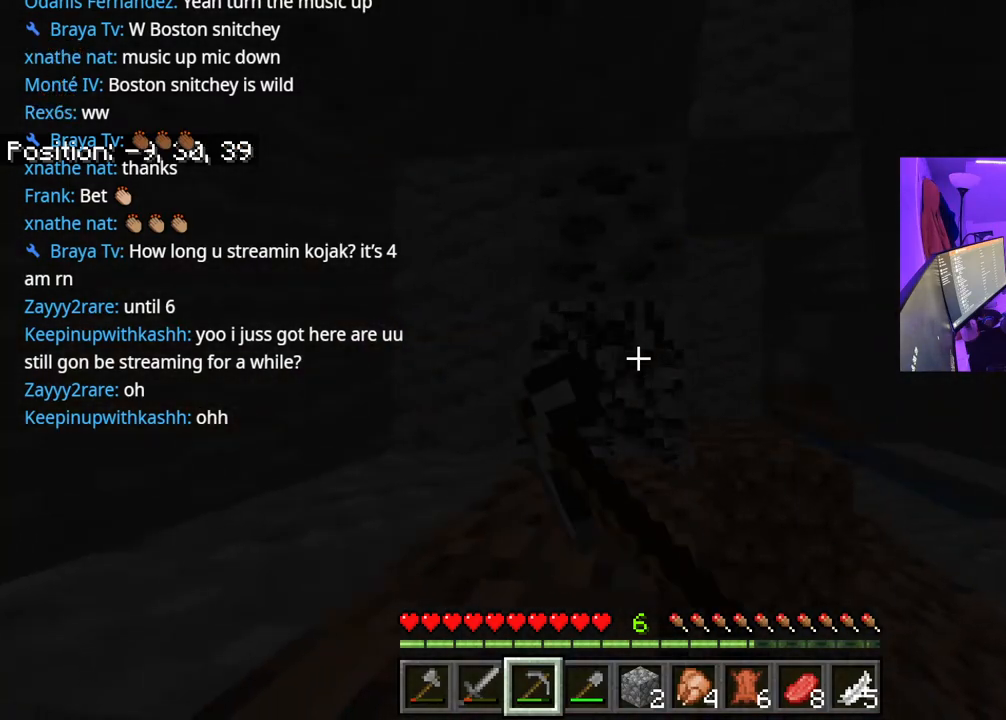
{"buttons": ["R2"], "left_stick": "right", "right_stick": "up-left", "events": [[283, "right_stick", "left"], [333, "left_stick", "right"], [417, "right_stick", "up-left"]]}
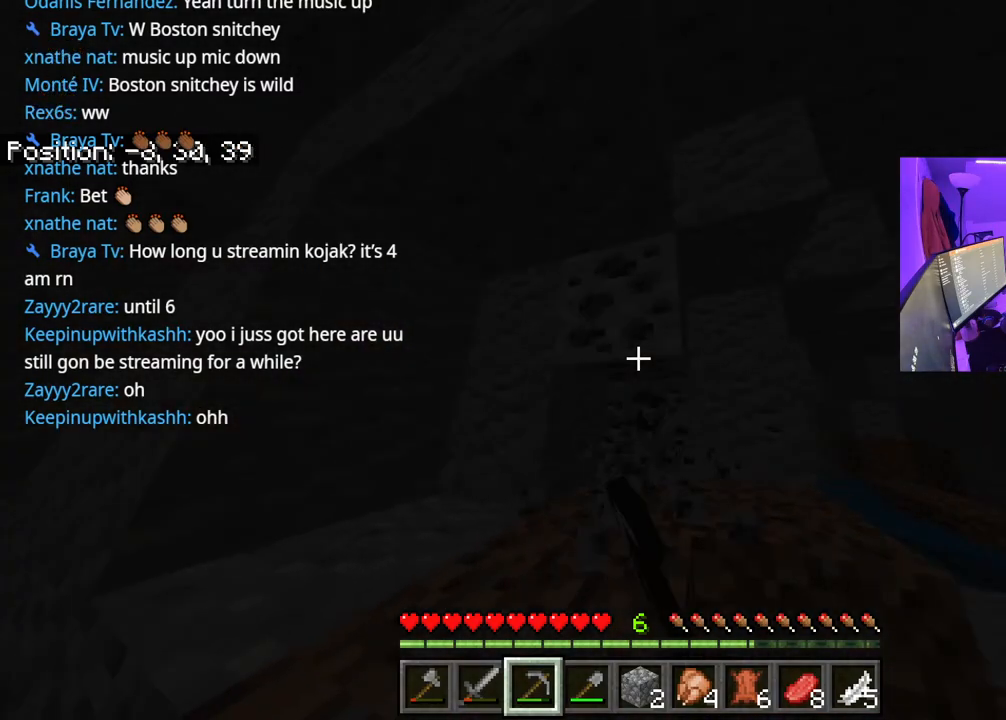
{"buttons": ["R2"], "left_stick": "center", "right_stick": "center", "events": [[33, "right_stick", "center"], [100, "right_stick", "left"], [233, "right_stick", "center"], [317, "left_stick", "center"], [317, "right_stick", "left"], [383, "right_stick", "center"]]}
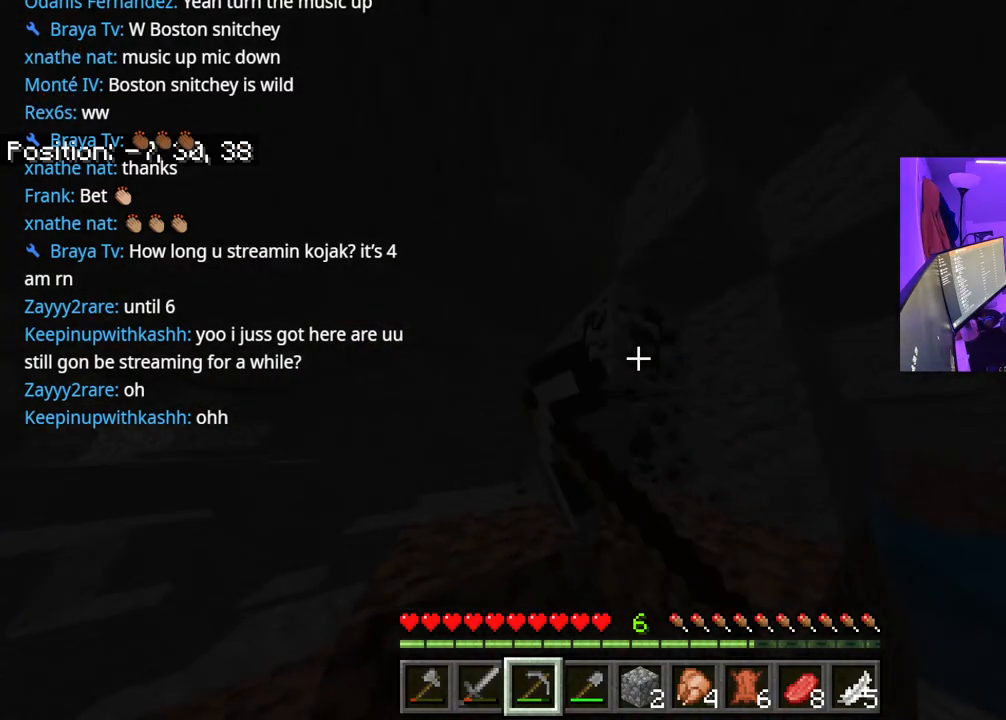
{"buttons": ["R2"], "left_stick": "center", "right_stick": "center", "events": []}
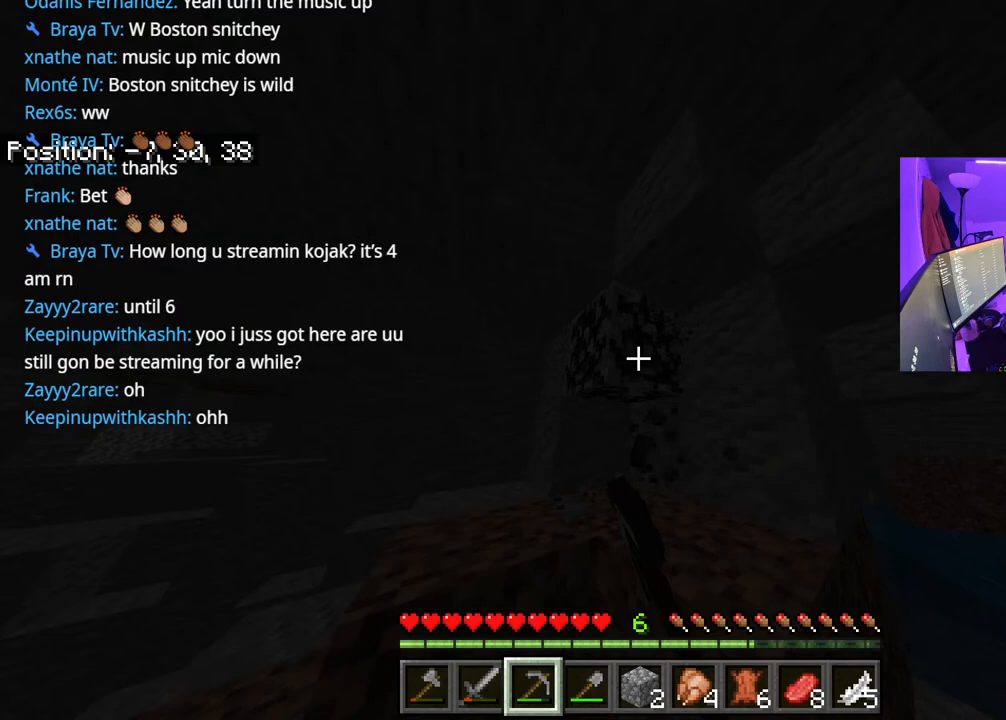
{"buttons": ["R2"], "left_stick": "right", "right_stick": "down-left", "events": [[467, "left_stick", "right"], [467, "right_stick", "down-left"]]}
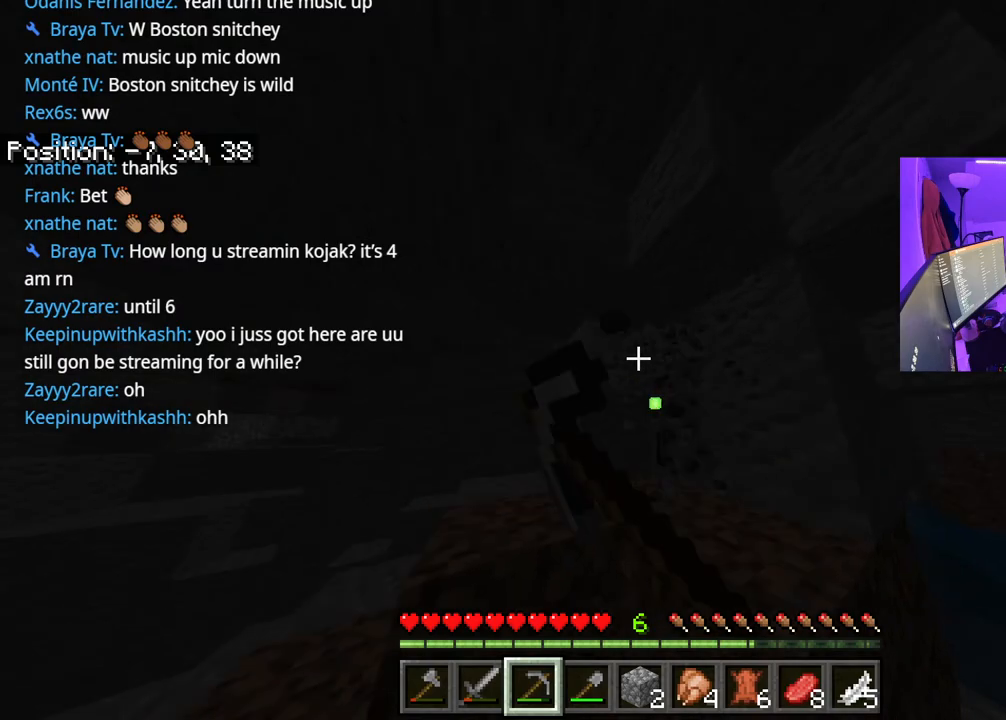
{"buttons": [], "left_stick": "up-right", "right_stick": "center", "events": [[17, "R2", "up"], [217, "right_stick", "center"], [367, "A", "down"], [383, "left_stick", "up-right"], [467, "A", "up"]]}
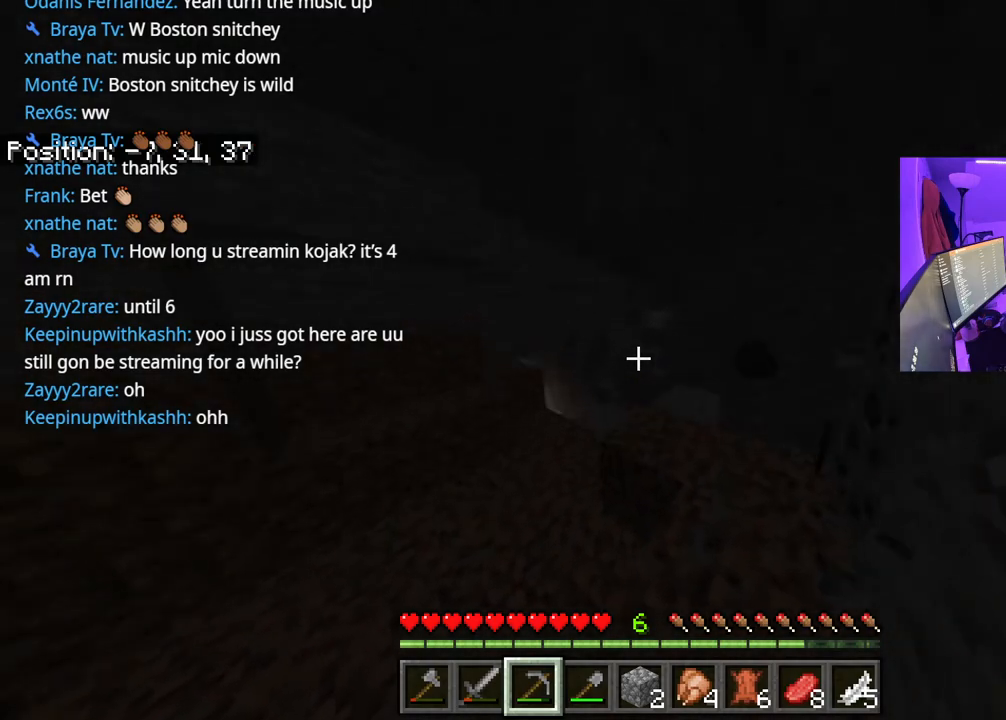
{"buttons": [], "left_stick": "up", "right_stick": "right", "events": [[67, "left_stick", "up"], [383, "right_stick", "right"]]}
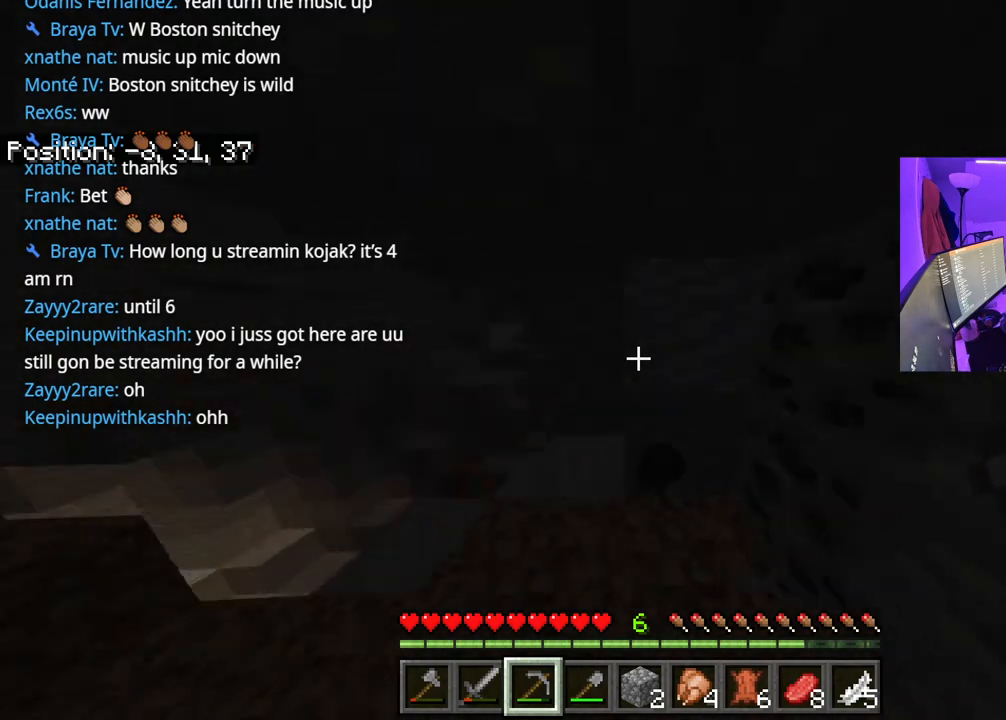
{"buttons": ["R2"], "left_stick": "center", "right_stick": "center", "events": [[33, "R2", "down"], [150, "right_stick", "center"], [217, "left_stick", "center"]]}
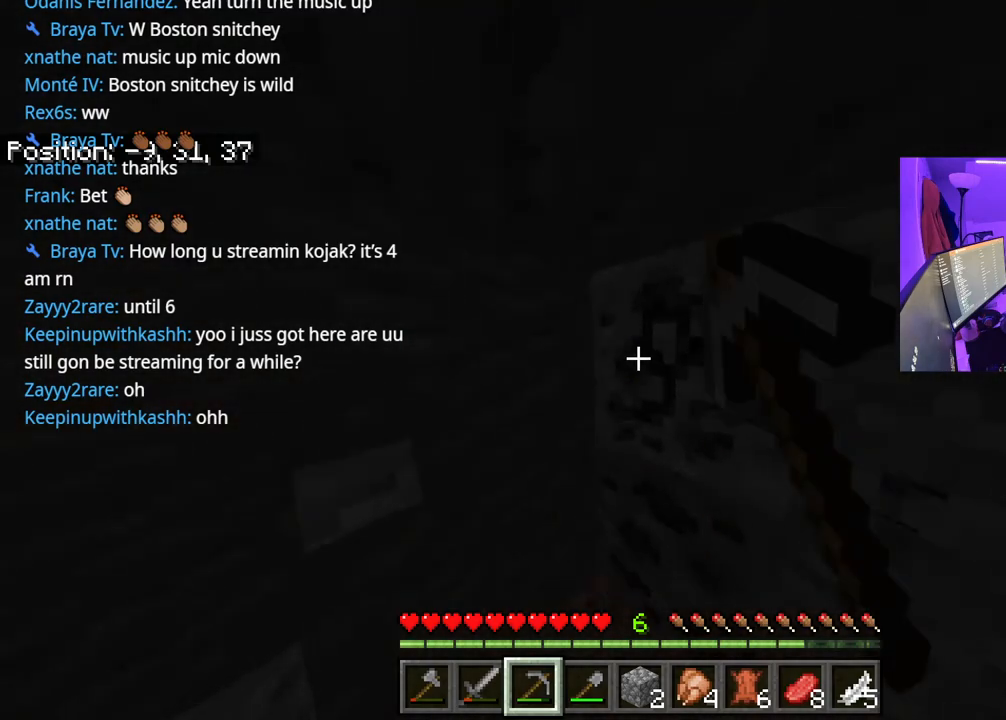
{"buttons": ["R2"], "left_stick": "center", "right_stick": "center", "events": [[117, "right_stick", "down-right"], [283, "right_stick", "center"]]}
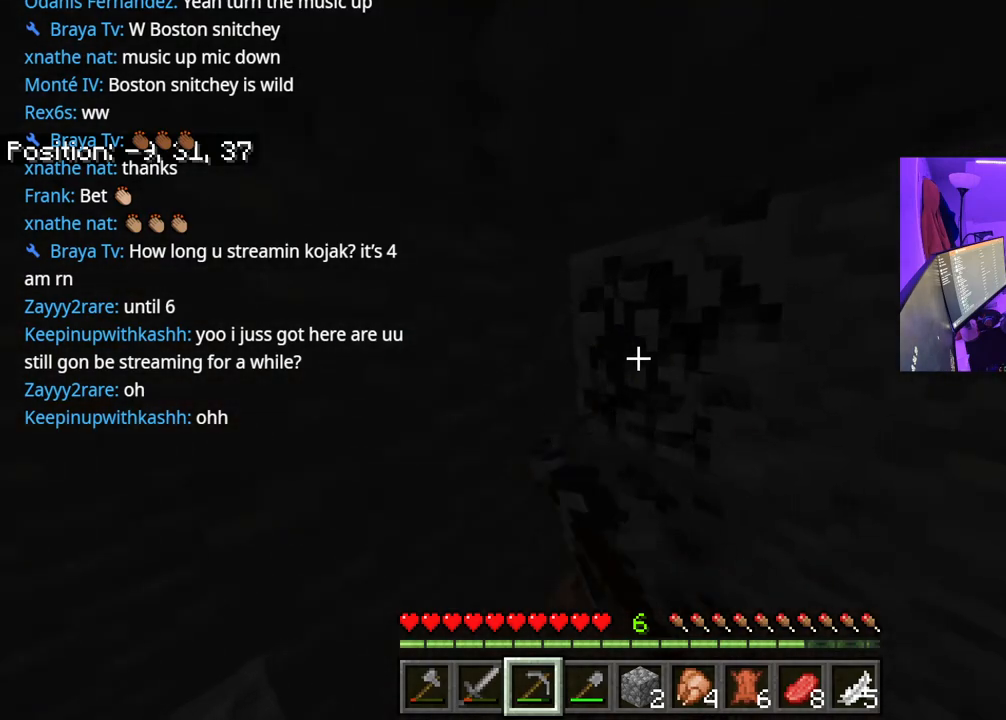
{"buttons": ["R2"], "left_stick": "center", "right_stick": "center", "events": []}
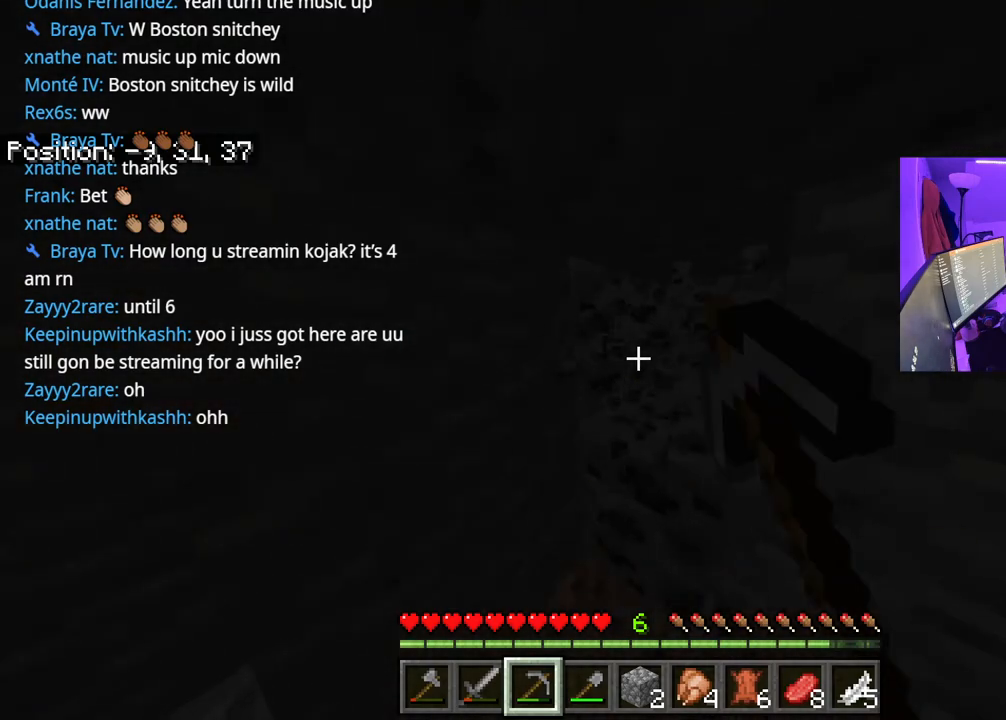
{"buttons": ["R2"], "left_stick": "center", "right_stick": "down", "events": [[117, "right_stick", "down"], [250, "right_stick", "center"], [300, "left_stick", "up-left"], [417, "left_stick", "center"], [450, "right_stick", "down"]]}
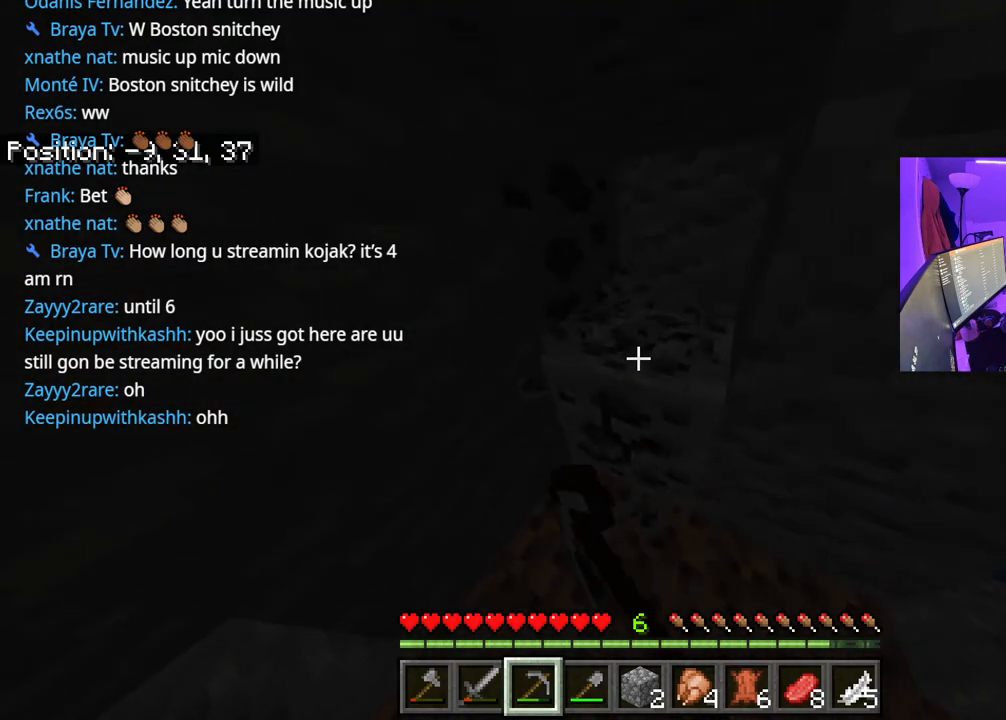
{"buttons": ["R2"], "left_stick": "center", "right_stick": "center", "events": [[50, "right_stick", "center"], [433, "right_stick", "left"], [500, "right_stick", "center"]]}
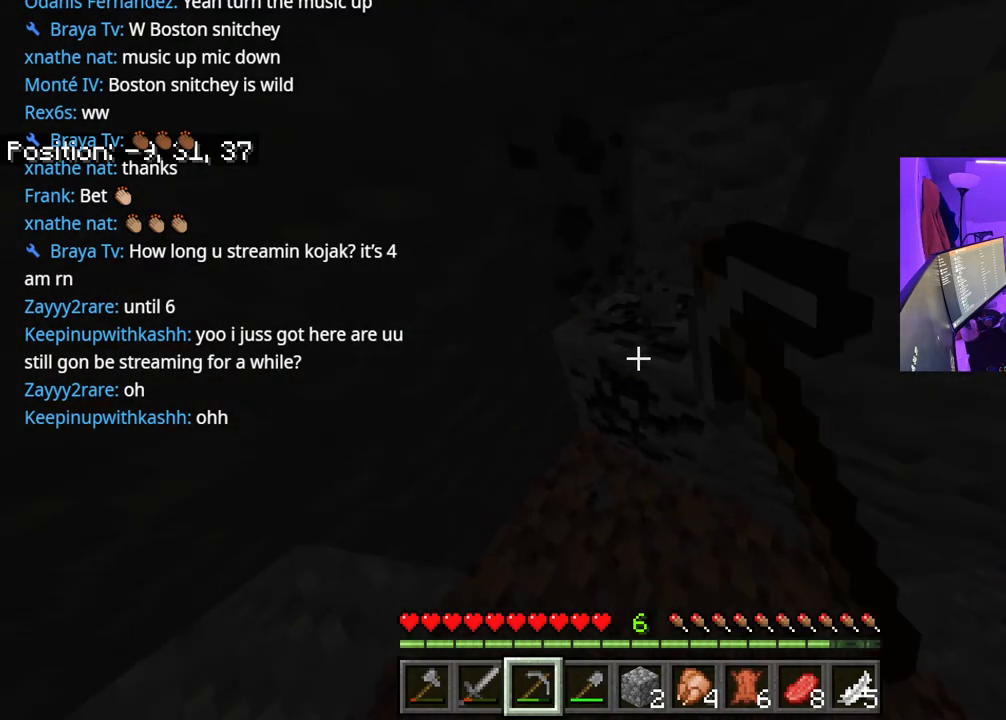
{"buttons": ["R2"], "left_stick": "center", "right_stick": "center", "events": []}
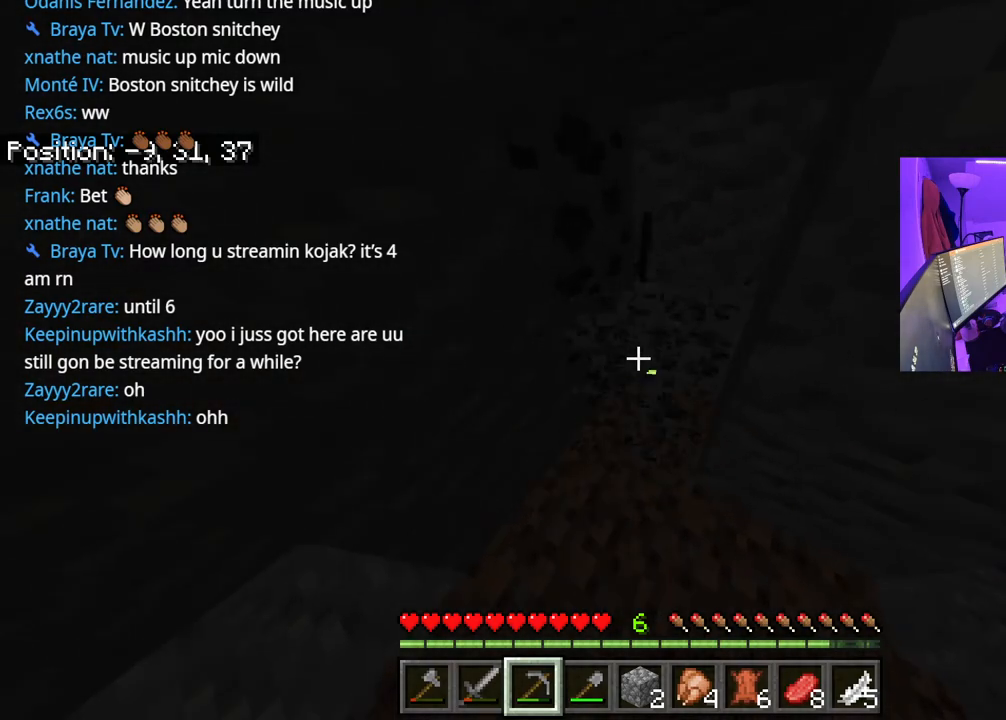
{"buttons": [], "left_stick": "right", "right_stick": "center", "events": [[33, "left_stick", "up"], [67, "right_stick", "left"], [133, "left_stick", "up-right"], [167, "R2", "up"], [350, "right_stick", "center"], [400, "left_stick", "right"]]}
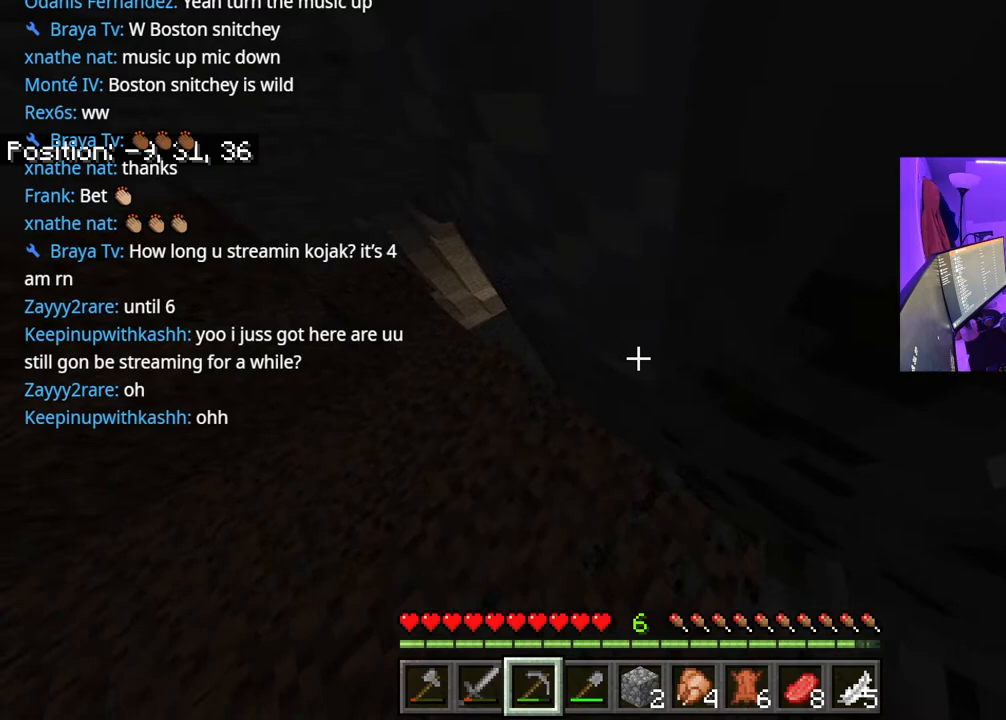
{"buttons": ["R2"], "left_stick": "center", "right_stick": "center", "events": [[33, "right_stick", "up-right"], [117, "R2", "down"], [250, "right_stick", "center"], [300, "left_stick", "center"], [333, "right_stick", "left"], [450, "right_stick", "center"]]}
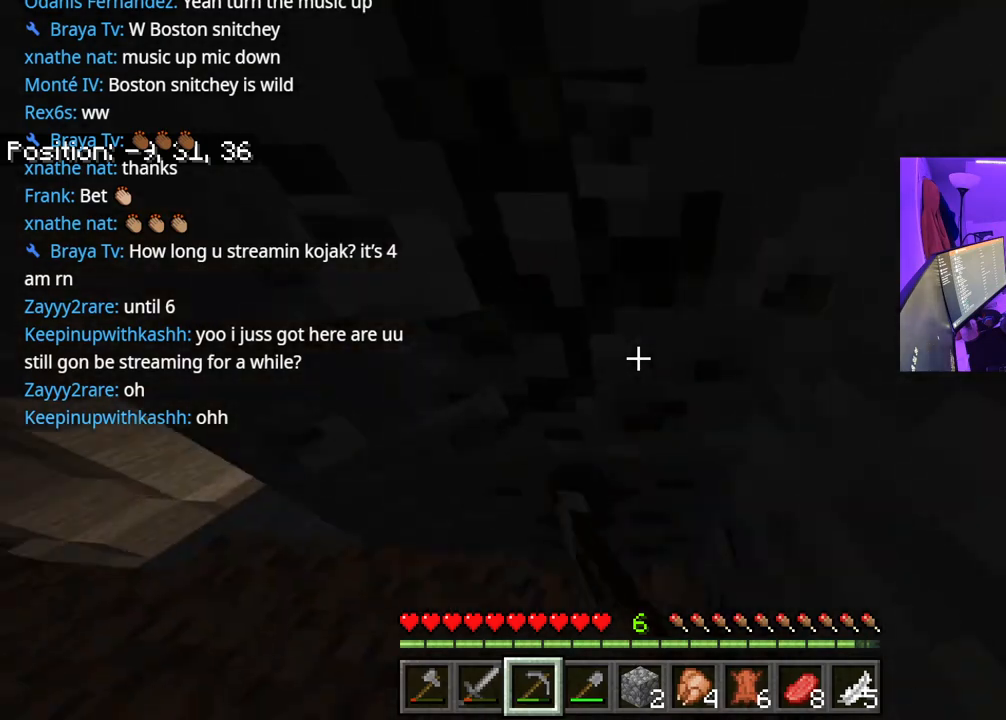
{"buttons": ["R2"], "left_stick": "down", "right_stick": "center", "events": [[383, "left_stick", "down"]]}
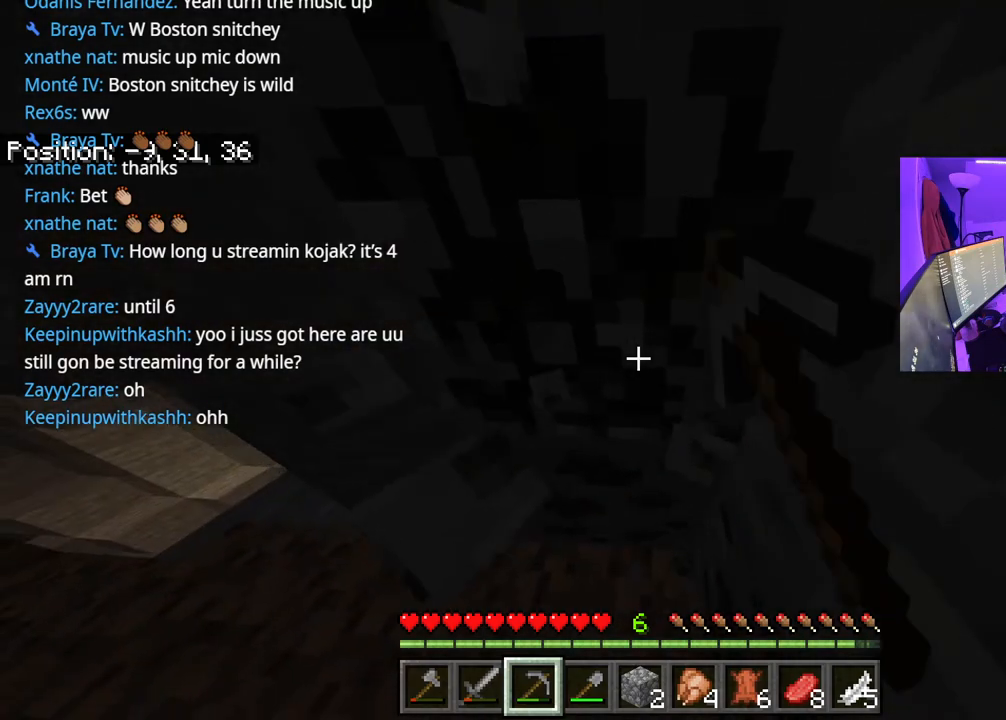
{"buttons": ["R2"], "left_stick": "center", "right_stick": "center", "events": [[33, "left_stick", "center"]]}
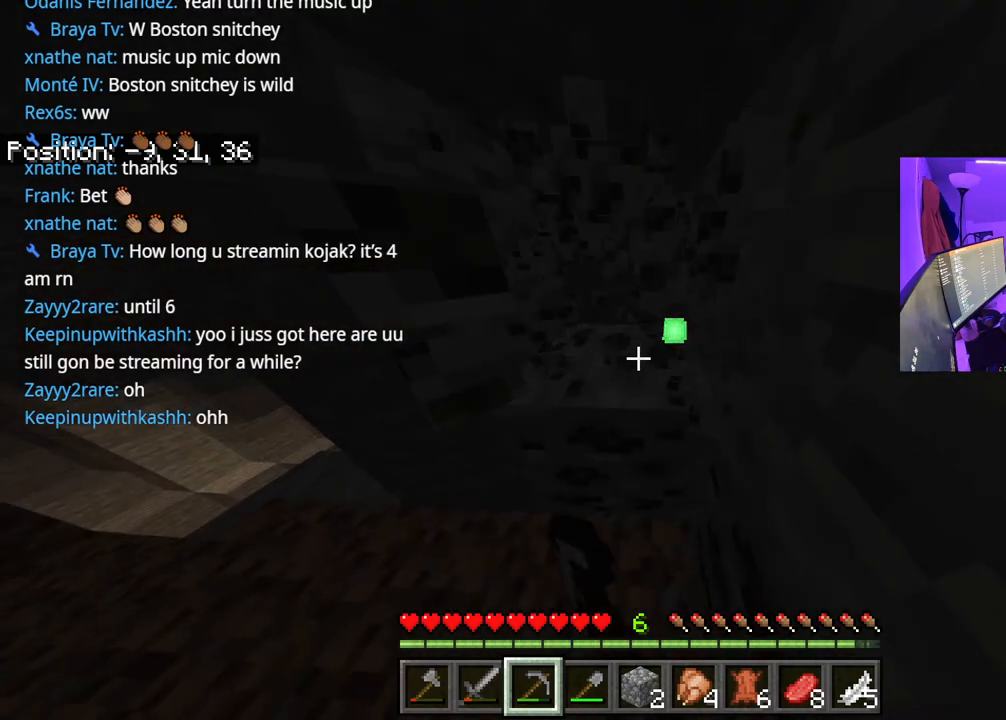
{"buttons": ["R2"], "left_stick": "center", "right_stick": "center", "events": [[117, "left_stick", "down"], [117, "right_stick", "down"], [217, "right_stick", "center"], [250, "left_stick", "center"]]}
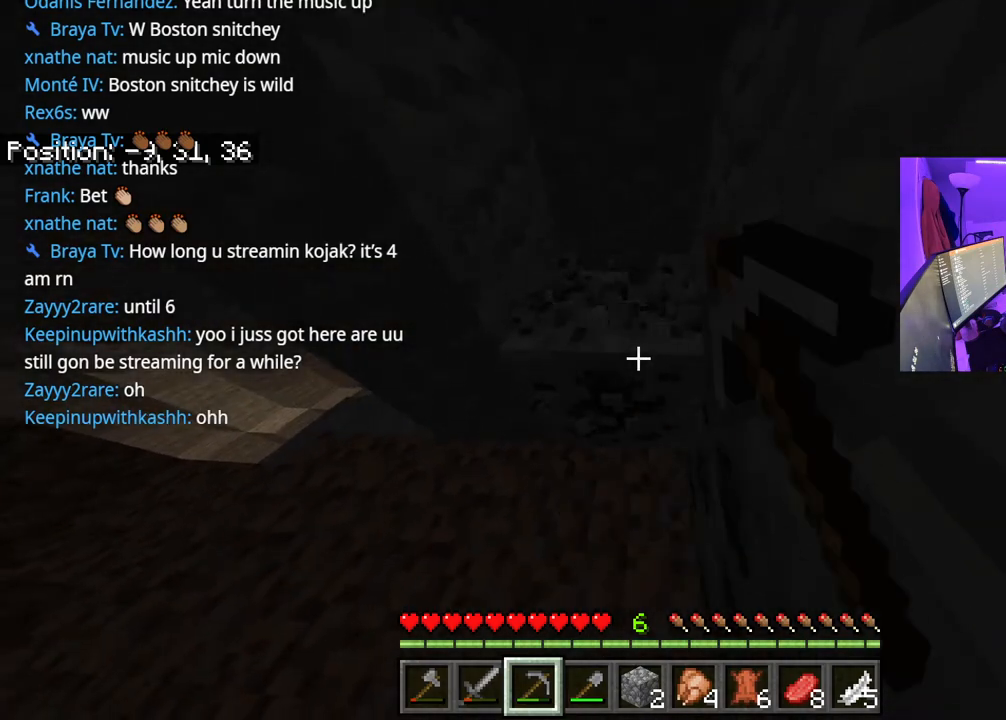
{"buttons": ["R2"], "left_stick": "center", "right_stick": "center", "events": []}
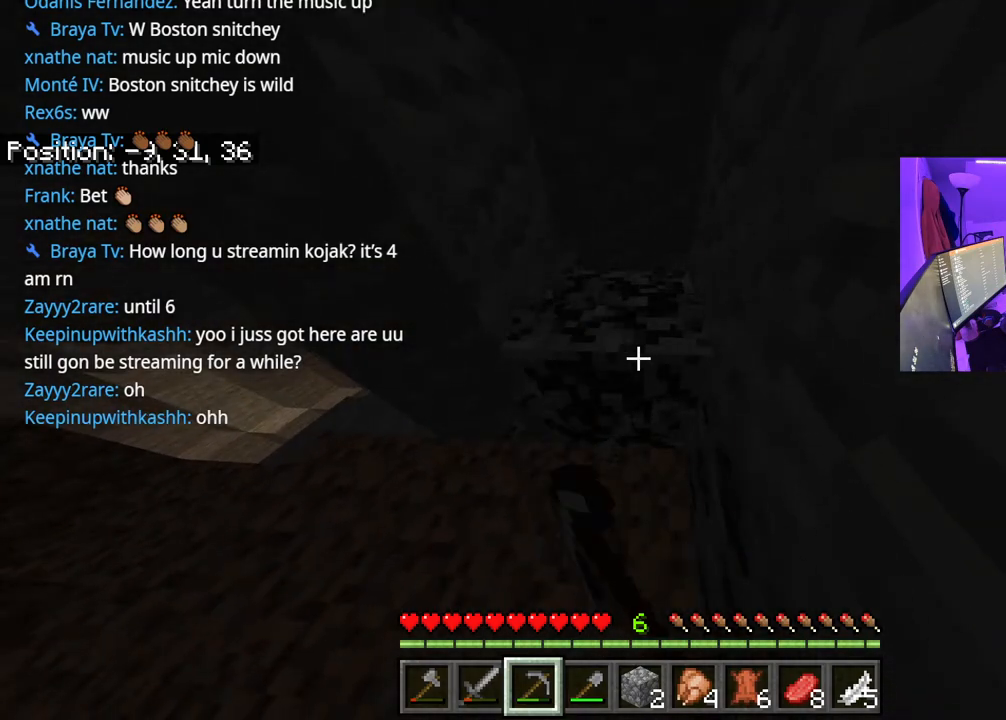
{"buttons": ["R2"], "left_stick": "left", "right_stick": "down-right", "events": [[467, "left_stick", "left"], [483, "right_stick", "down-right"]]}